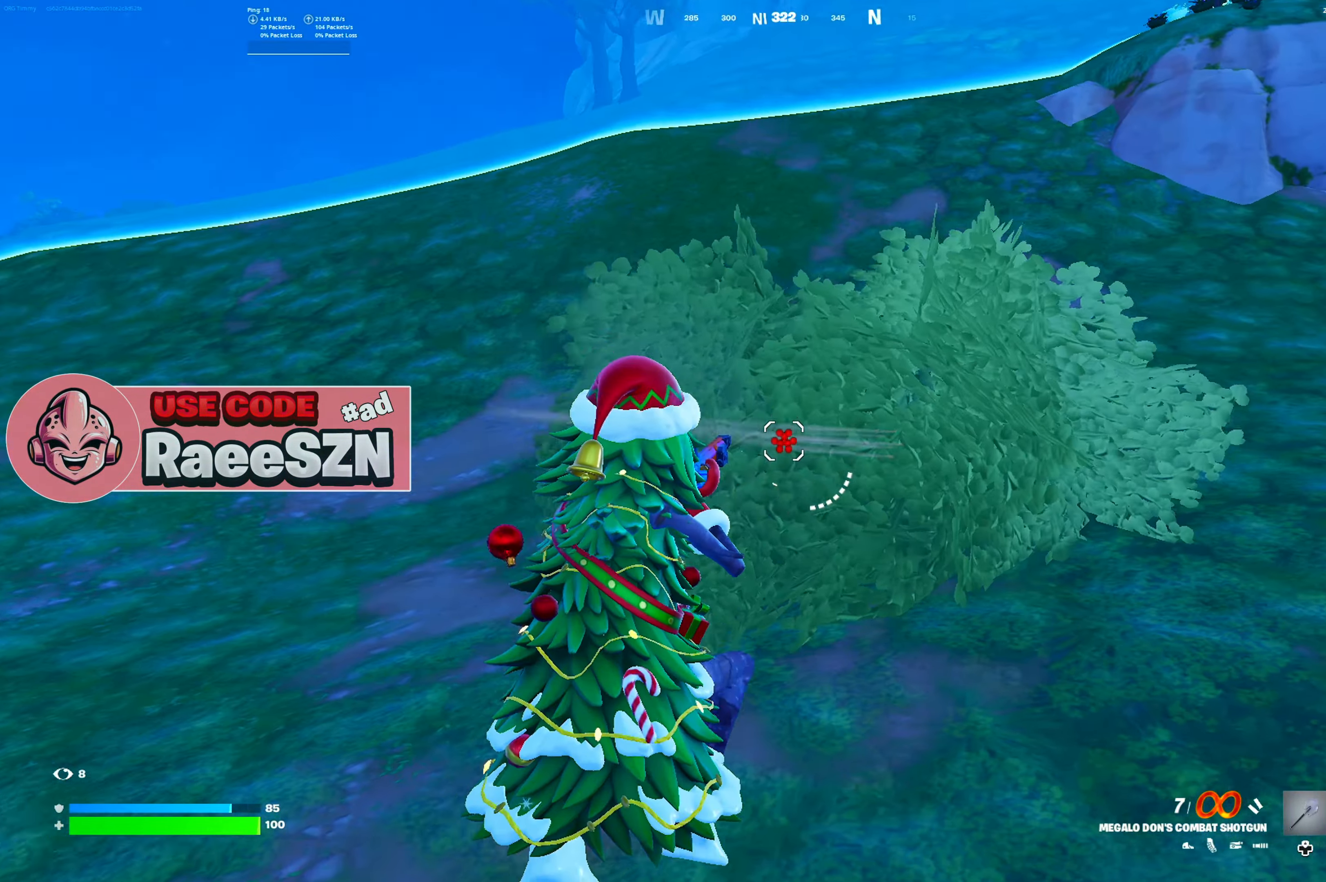
Gameplay with a controller (Xbox layout); each line is a JSON object with the inputs held at the frame after it. "button_events" lists button changes between this image and that frame as [ms after this image, input, new state], when the widget could be followed in between (sticks are given only as held states). Not read: L3.
{"buttons": [], "left_stick": "down-left", "right_stick": "center", "button_events": []}
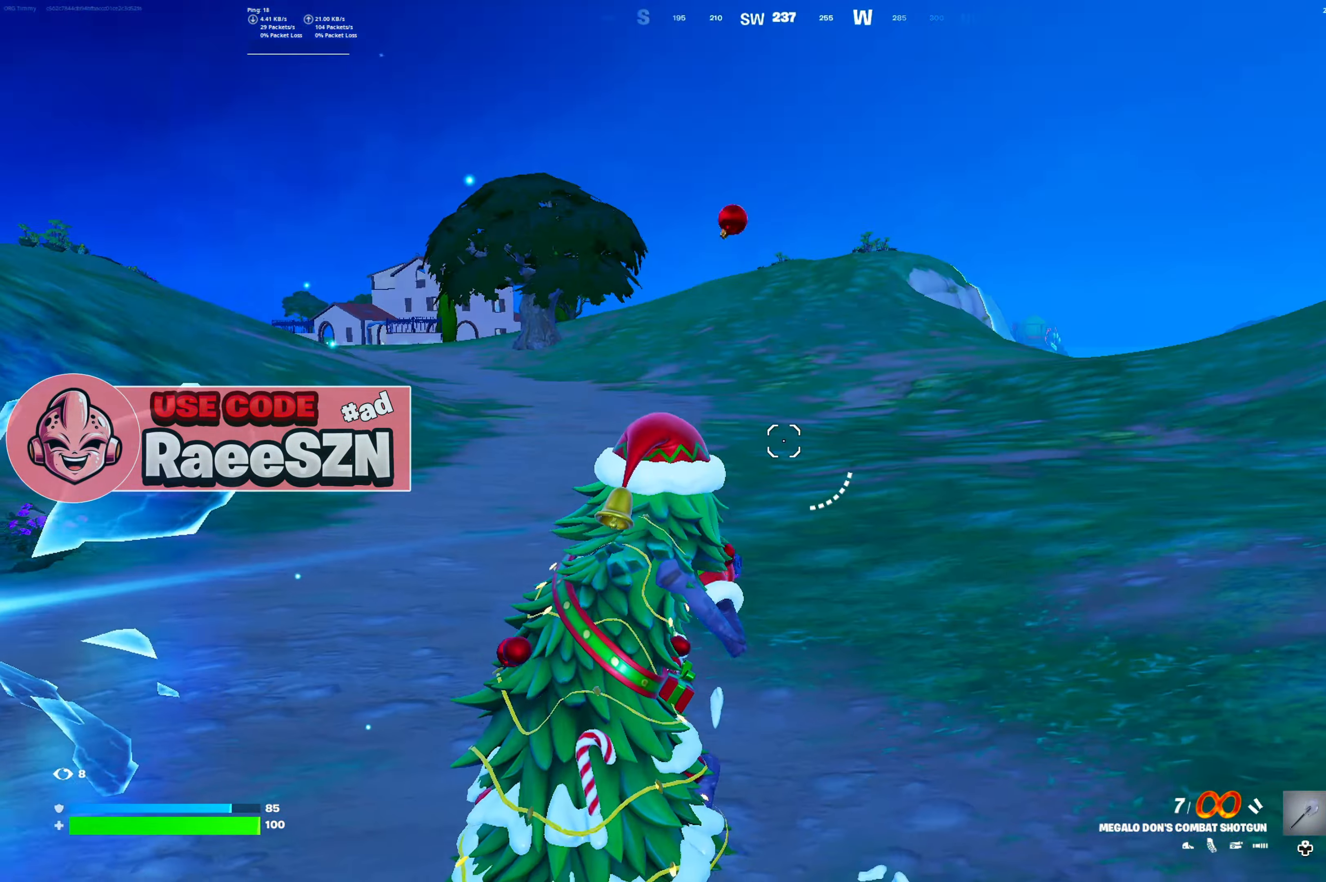
{"buttons": ["DPAD_LEFT"], "left_stick": "up", "right_stick": "center", "button_events": [[467, "DPAD_LEFT", "down"]]}
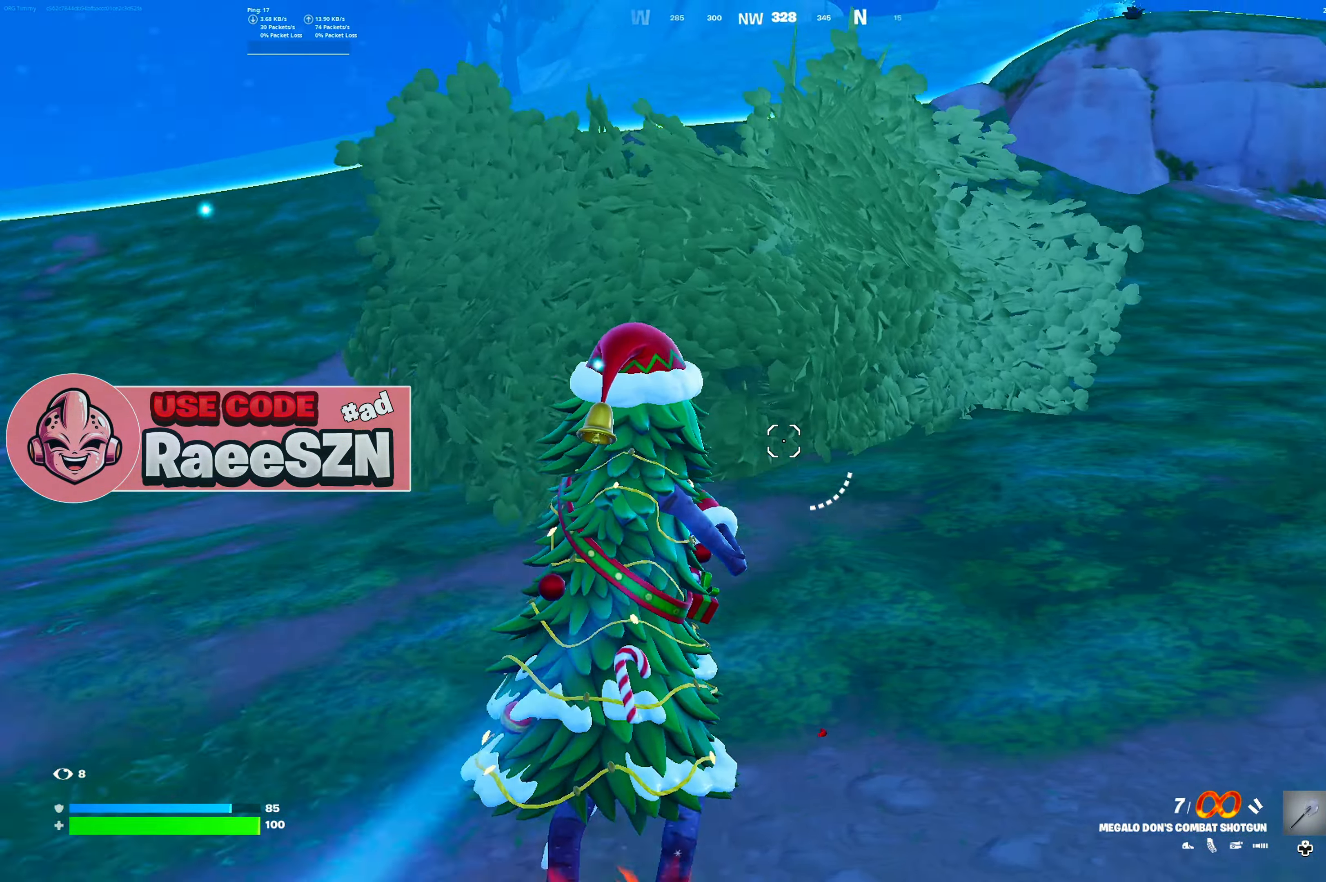
{"buttons": [], "left_stick": "up", "right_stick": "center", "button_events": [[67, "DPAD_LEFT", "up"], [134, "R2", "down"], [351, "R2", "up"]]}
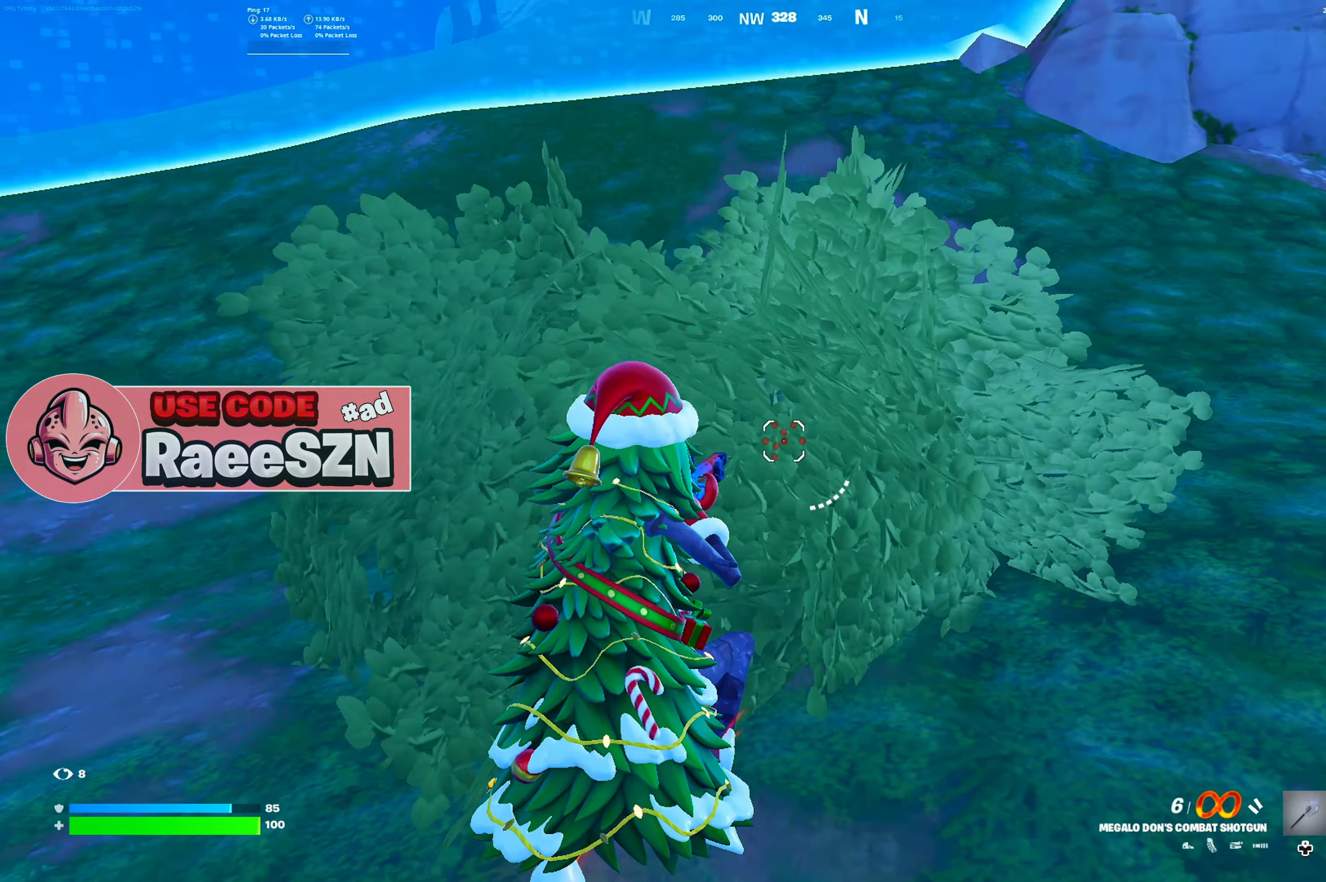
{"buttons": ["R2"], "left_stick": "up", "right_stick": "center", "button_events": [[133, "R2", "down"], [300, "R2", "up"], [350, "R2", "down"]]}
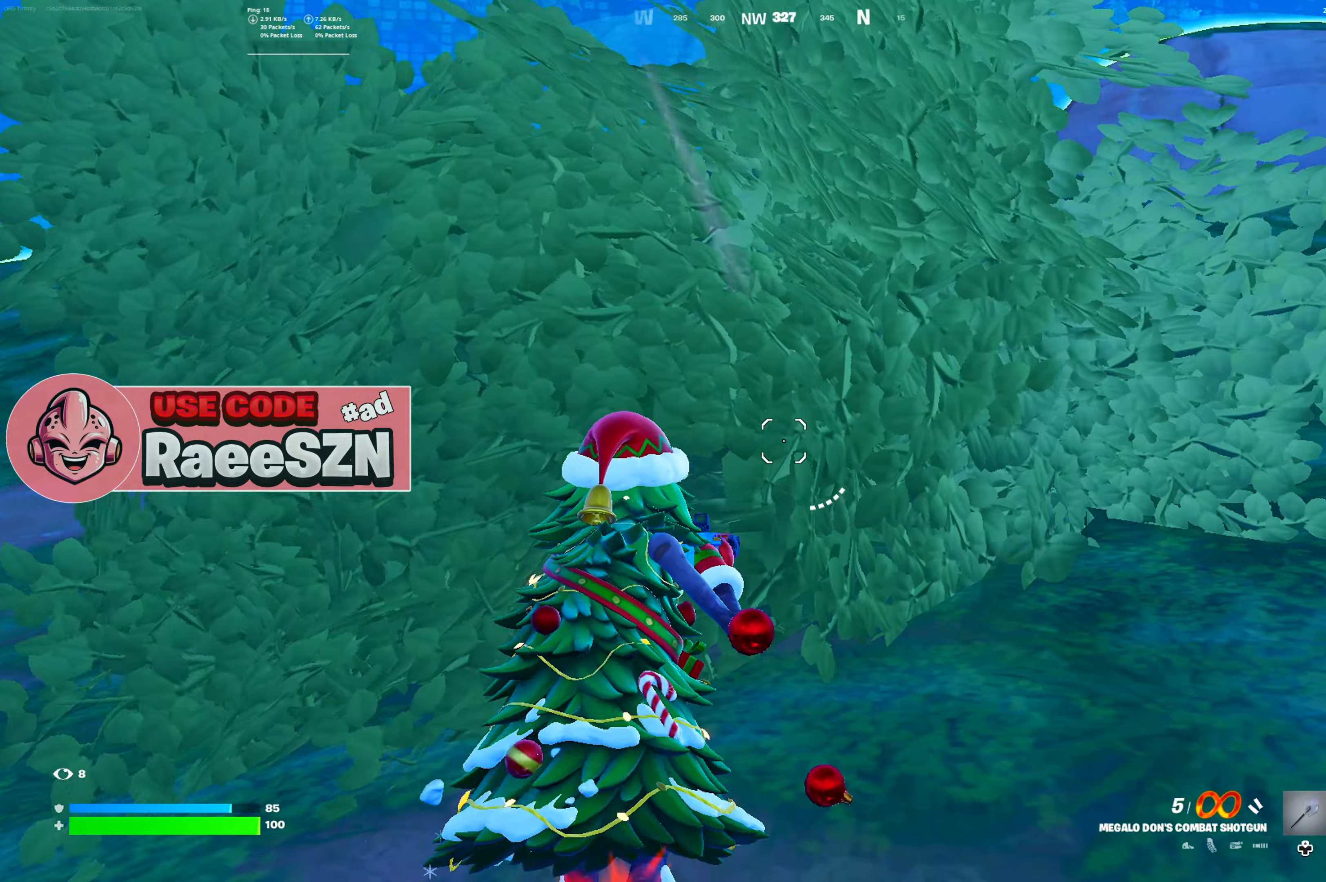
{"buttons": [], "left_stick": "up", "right_stick": "center", "button_events": [[34, "R2", "up"], [201, "B", "down"], [284, "B", "up"]]}
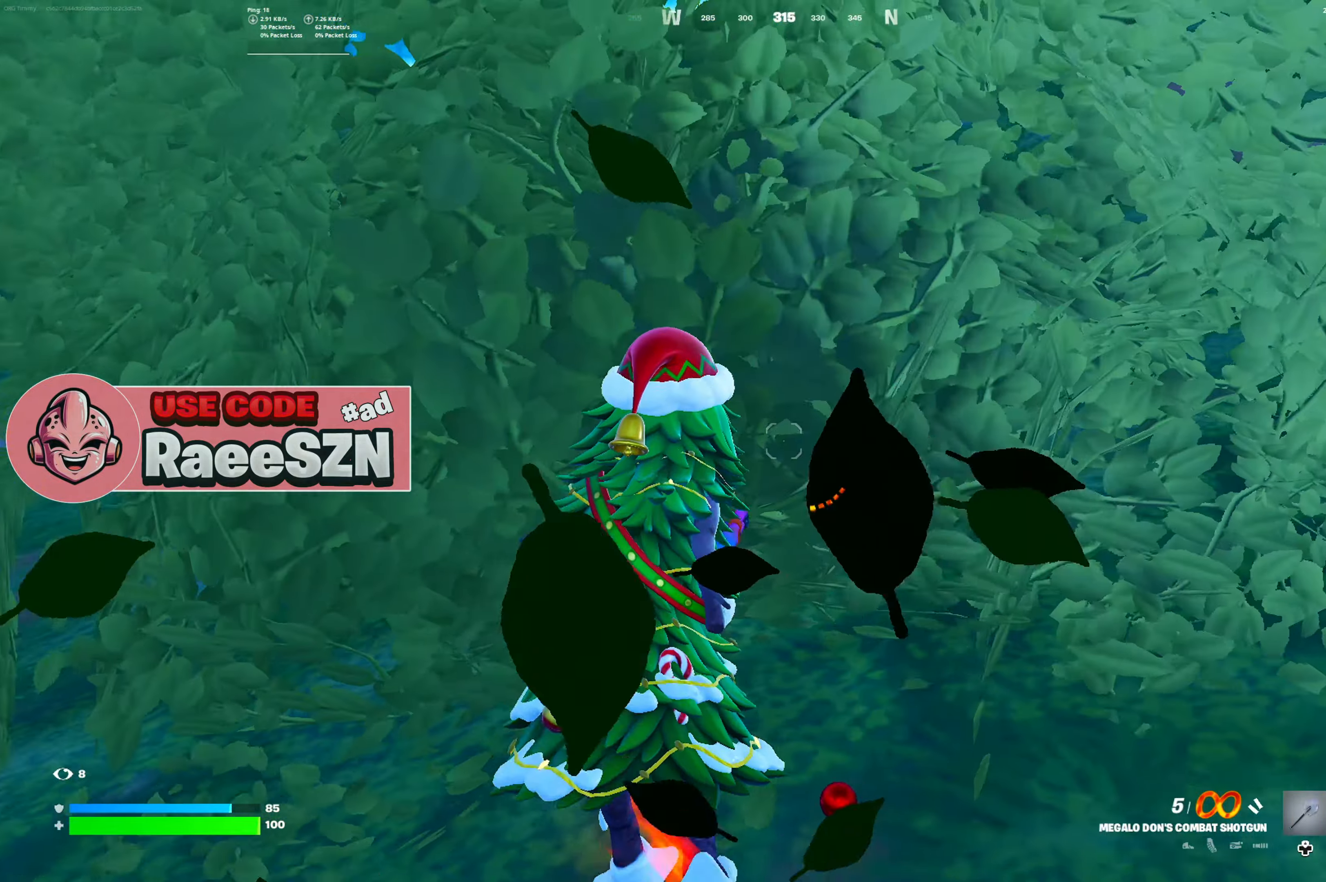
{"buttons": [], "left_stick": "up", "right_stick": "center", "button_events": []}
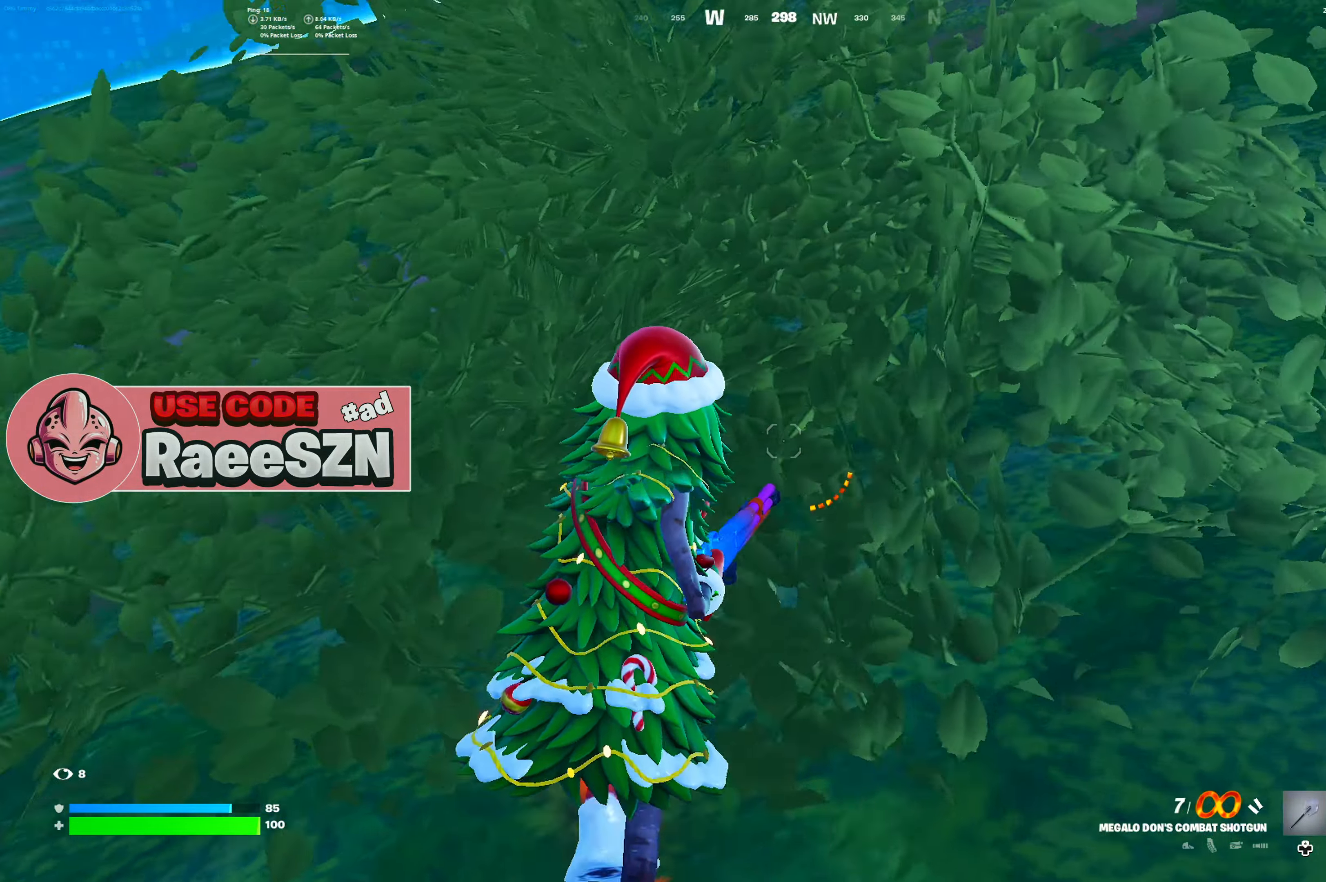
{"buttons": [], "left_stick": "up-left", "right_stick": "left", "button_events": []}
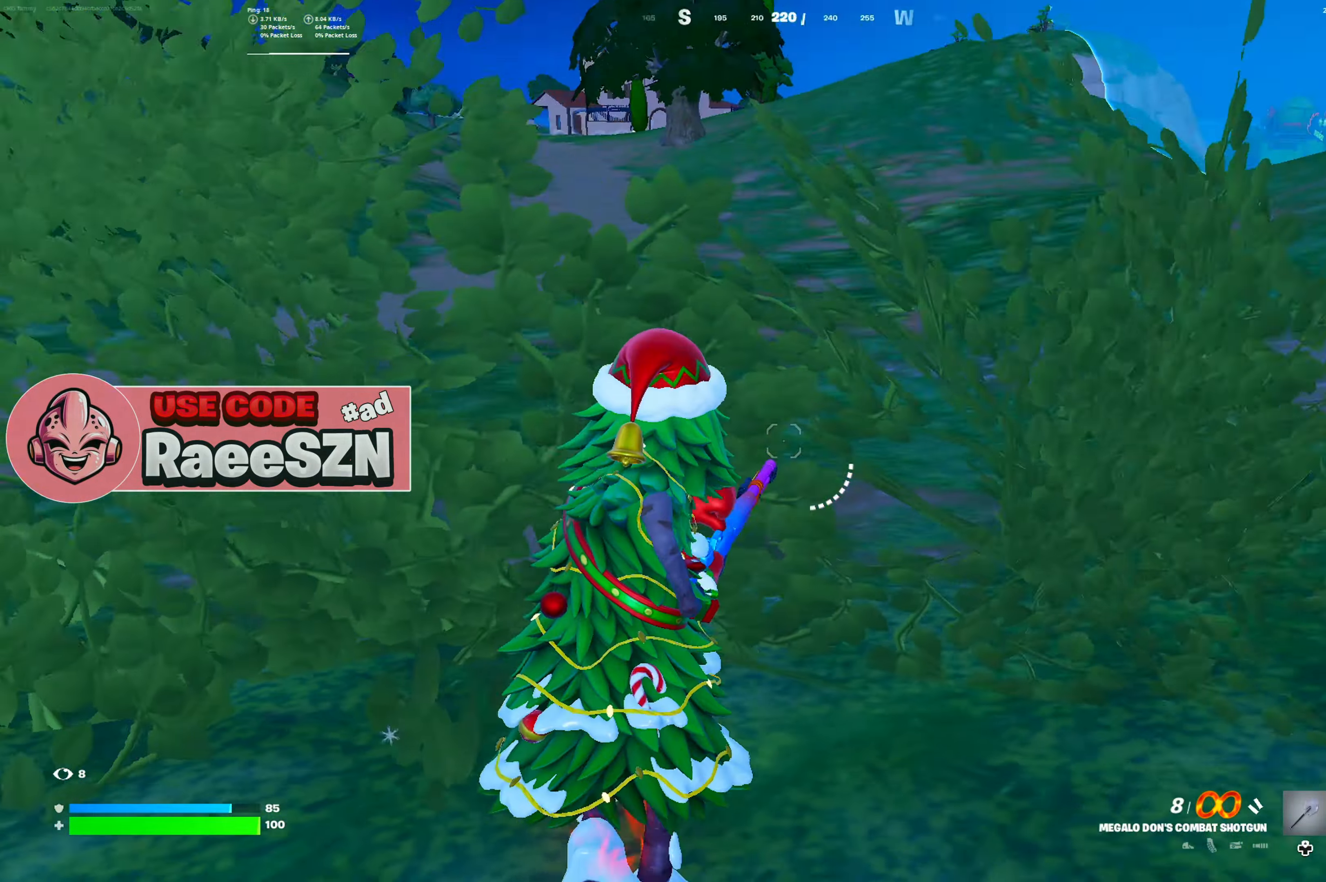
{"buttons": ["X"], "left_stick": "up-left", "right_stick": "left", "button_events": [[400, "X", "down"]]}
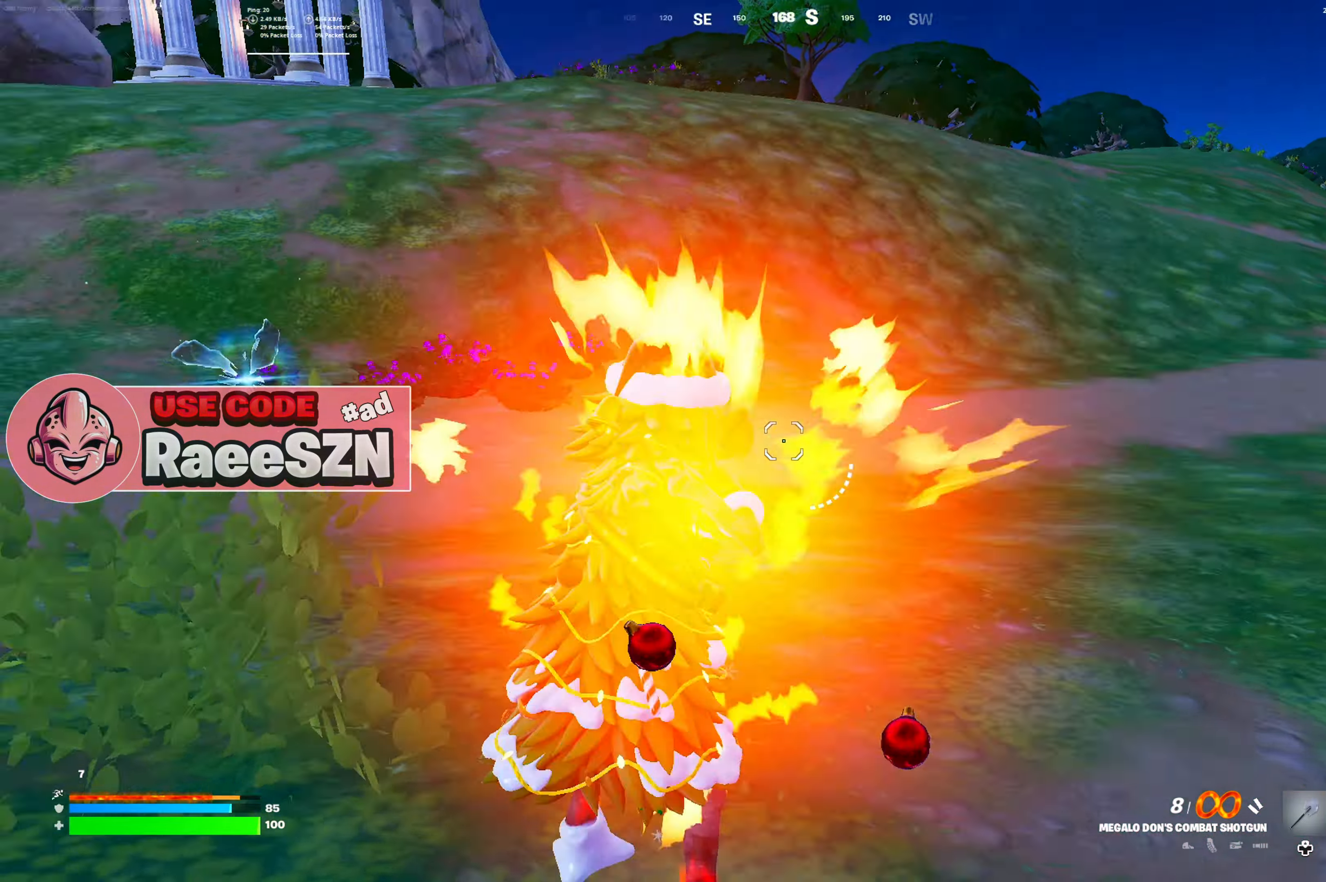
{"buttons": [], "left_stick": "up", "right_stick": "center", "button_events": [[17, "X", "up"], [184, "DPAD_LEFT", "down"], [301, "DPAD_LEFT", "up"]]}